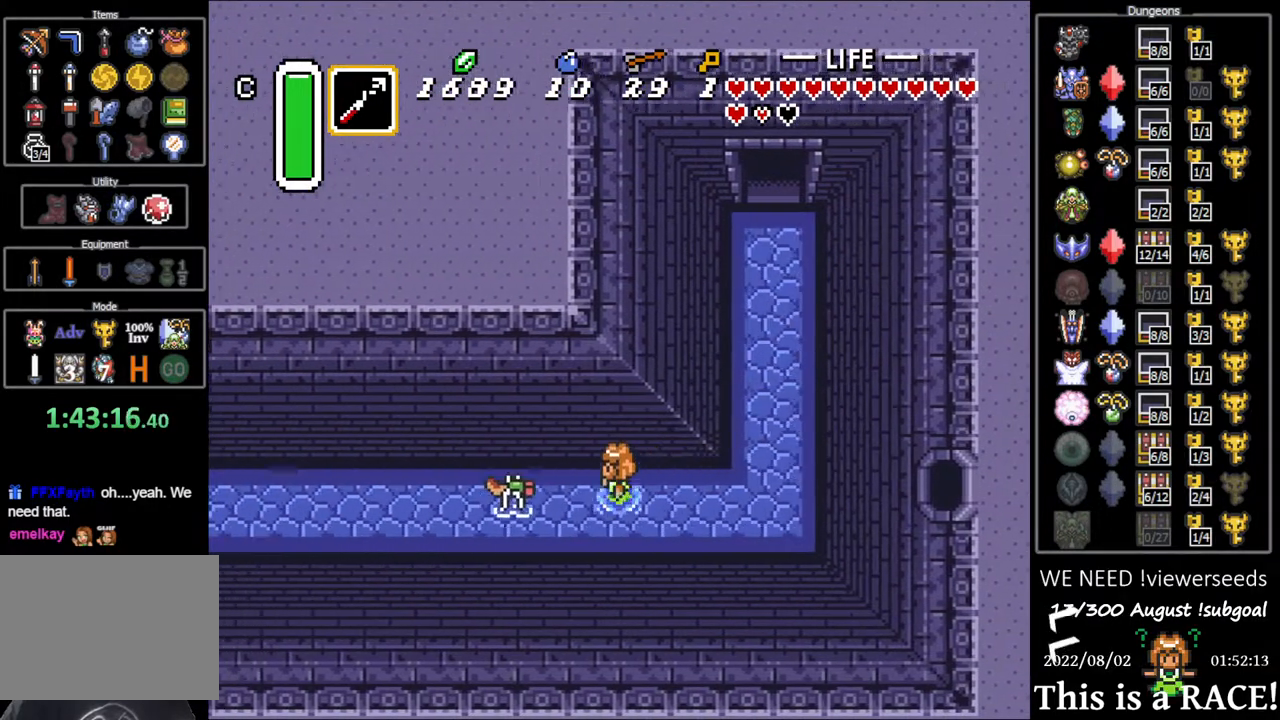
Gameplay with a controller (Nintendo layout); each line is a JSON object with the inputs held at the frame after it (dt_ms = milliseconds from this image to that frame). "events" lists button and stick changes between this image and that frame as [ms after this image, input, new state], when the widget could be followed in between. Not read: A B L3 R3 X Y other_buttons.
{"dt_ms": 500, "buttons": ["DPAD_UP", "DPAD_LEFT"], "events": [[50, "DPAD_UP", "up"], [150, "DPAD_UP", "down"], [217, "DPAD_UP", "up"], [317, "DPAD_UP", "down"], [400, "DPAD_UP", "up"], [500, "DPAD_UP", "down"]]}
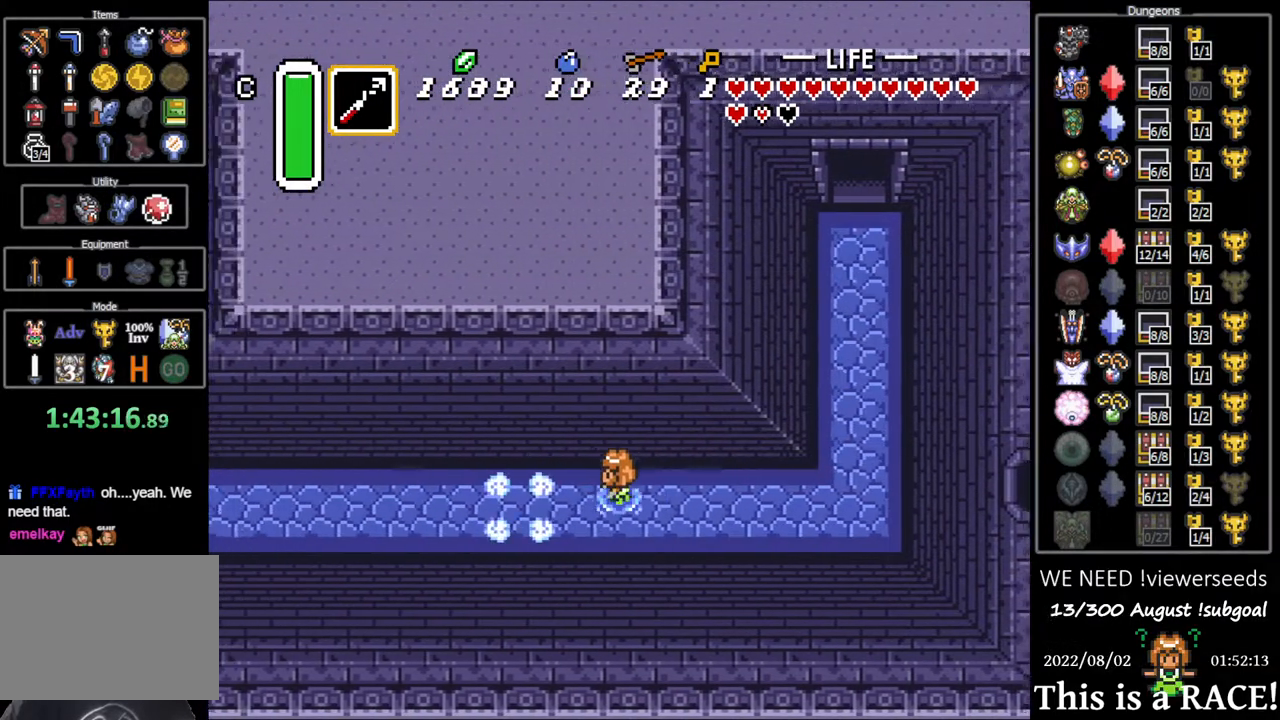
{"dt_ms": 500, "buttons": ["DPAD_UP", "DPAD_LEFT"], "events": [[67, "DPAD_UP", "up"], [167, "DPAD_UP", "down"], [233, "DPAD_UP", "up"], [333, "DPAD_UP", "down"], [400, "DPAD_UP", "up"], [500, "DPAD_UP", "down"]]}
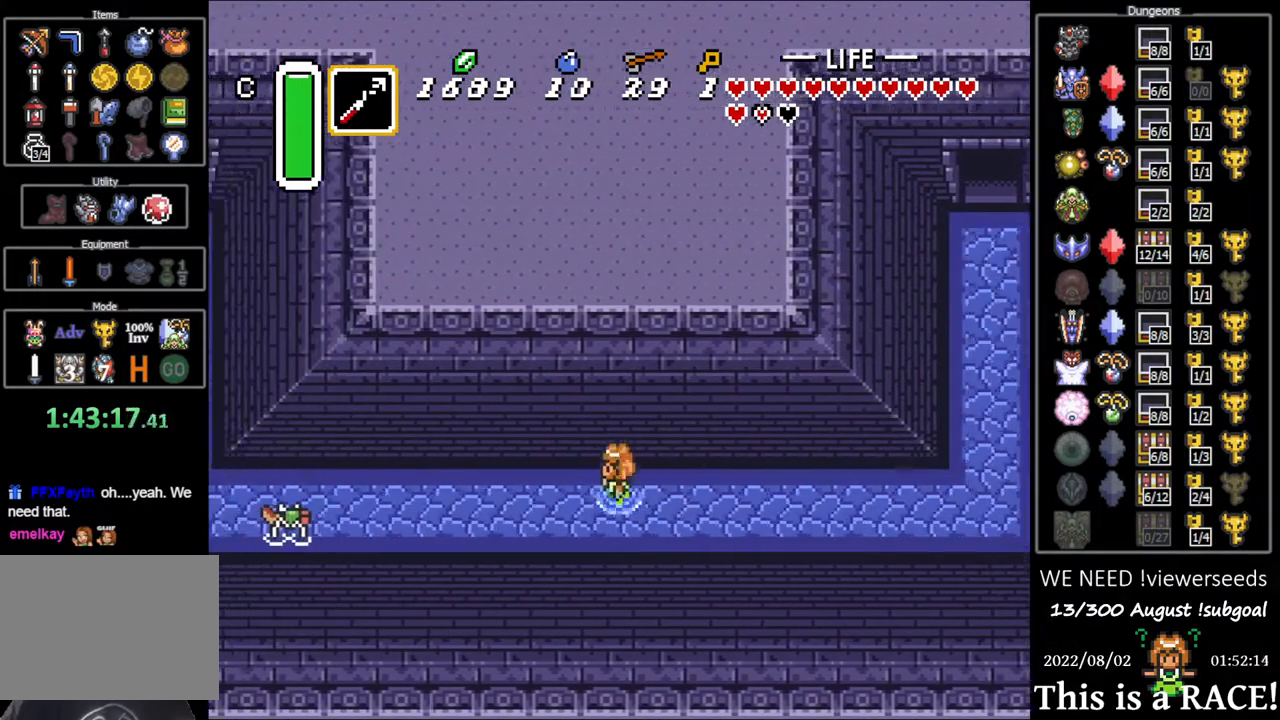
{"dt_ms": 500, "buttons": ["DPAD_UP", "DPAD_LEFT"], "events": [[67, "DPAD_UP", "up"], [183, "DPAD_UP", "down"], [250, "DPAD_UP", "up"], [350, "DPAD_UP", "down"], [417, "DPAD_UP", "up"], [483, "DPAD_UP", "down"]]}
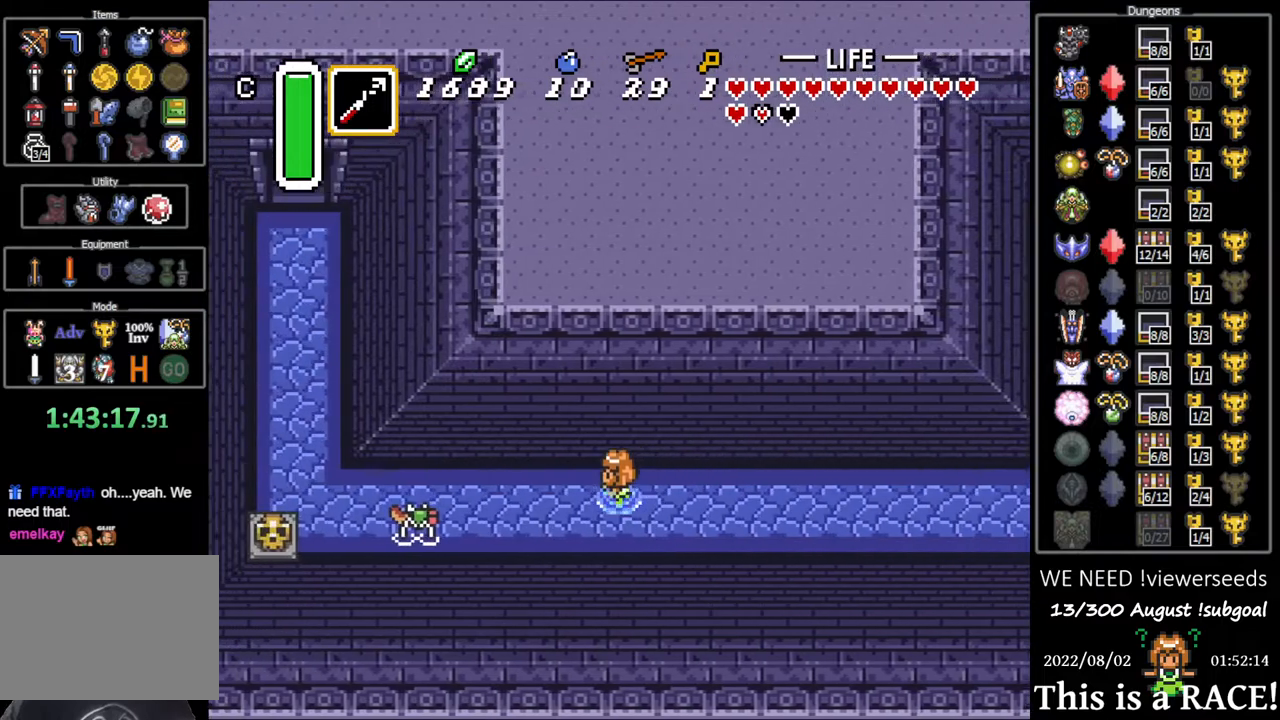
{"dt_ms": 500, "buttons": ["DPAD_UP", "DPAD_LEFT"], "events": [[83, "DPAD_UP", "up"], [183, "DPAD_UP", "down"], [250, "DPAD_UP", "up"], [317, "DPAD_UP", "down"], [417, "DPAD_UP", "up"], [500, "DPAD_UP", "down"]]}
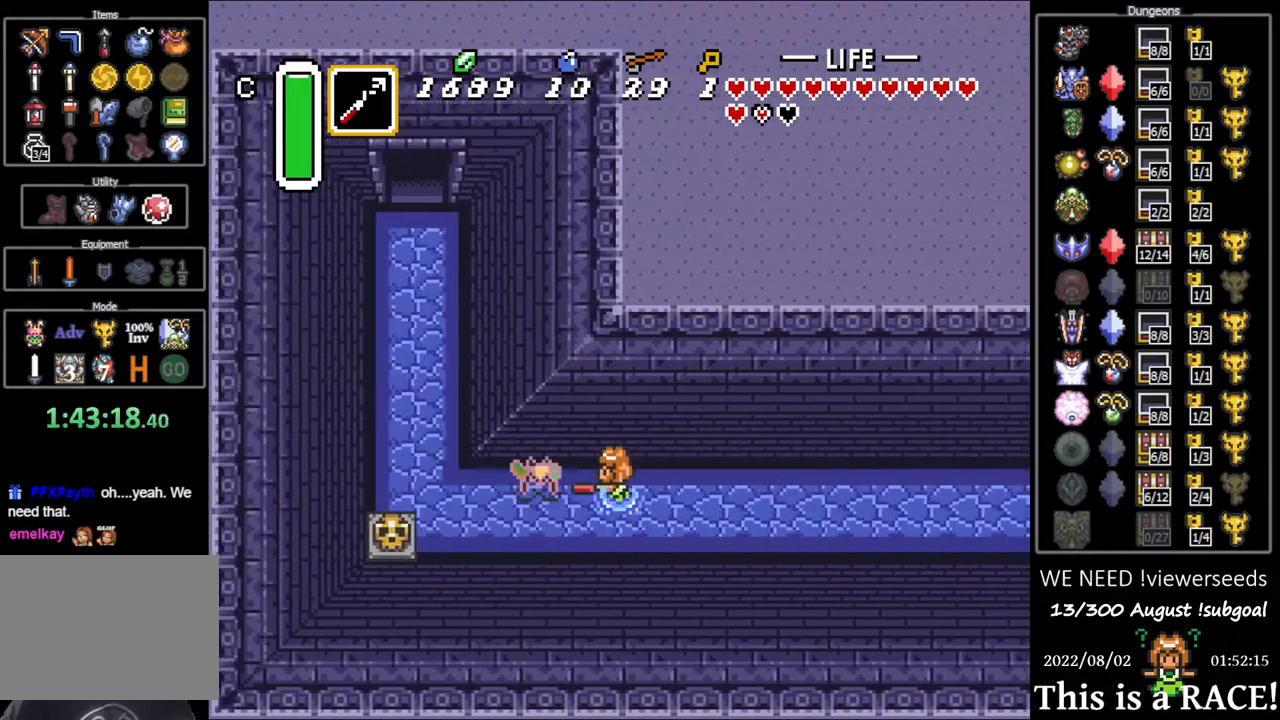
{"dt_ms": 500, "buttons": ["DPAD_UP", "DPAD_LEFT"], "events": [[100, "DPAD_UP", "up"], [167, "DPAD_UP", "down"], [267, "DPAD_UP", "up"], [333, "DPAD_UP", "down"], [433, "DPAD_UP", "up"], [500, "DPAD_UP", "down"]]}
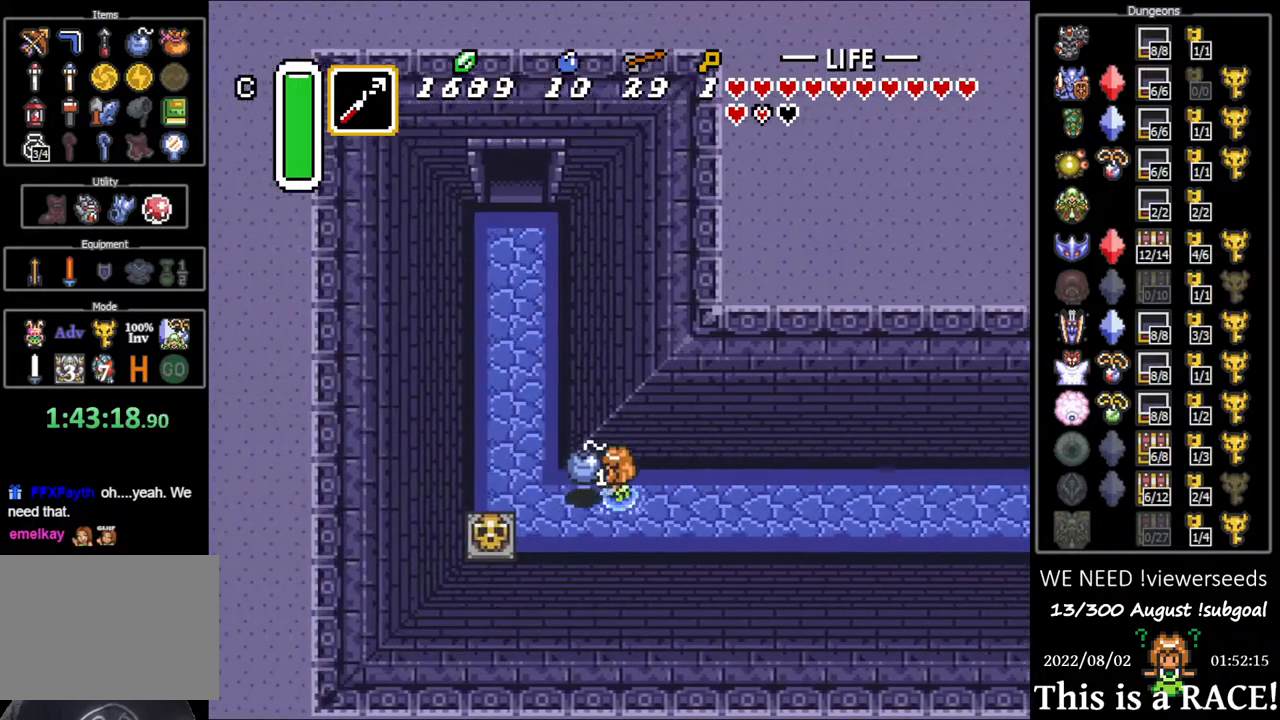
{"dt_ms": 500, "buttons": ["DPAD_UP"], "events": [[100, "DPAD_UP", "up"], [167, "DPAD_UP", "down"], [233, "DPAD_LEFT", "up"]]}
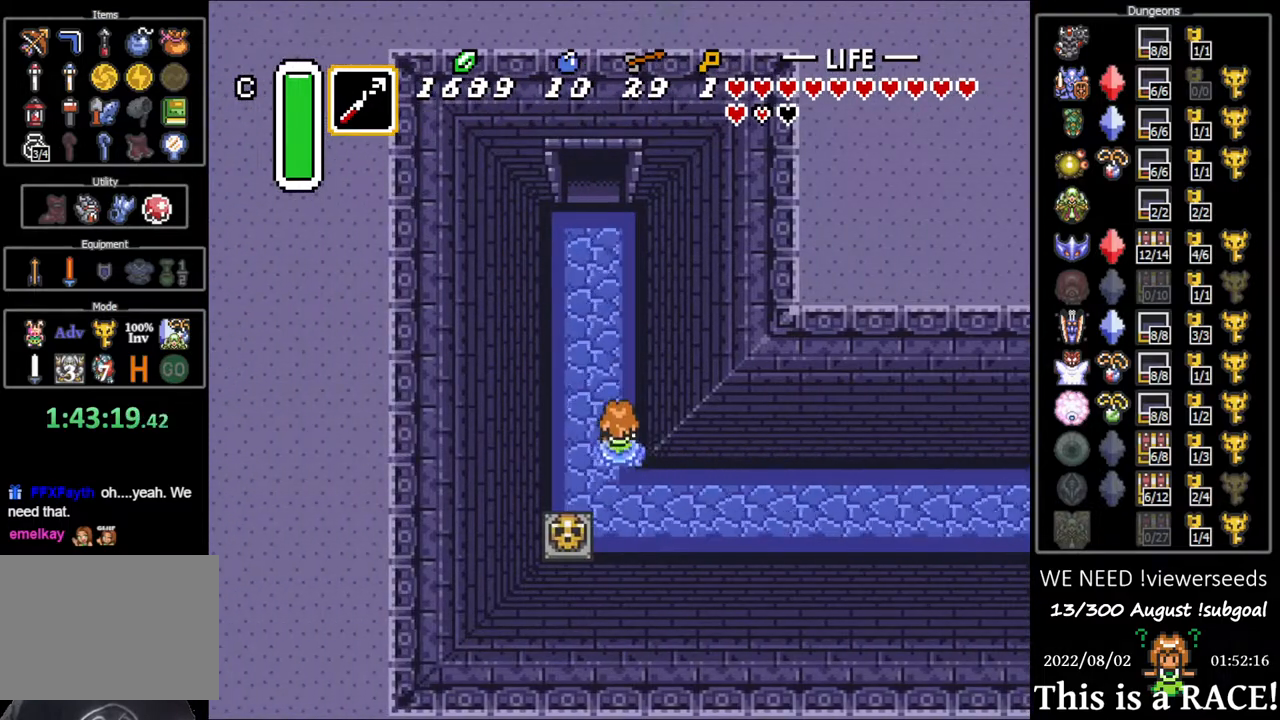
{"dt_ms": 500, "buttons": ["DPAD_UP"], "events": []}
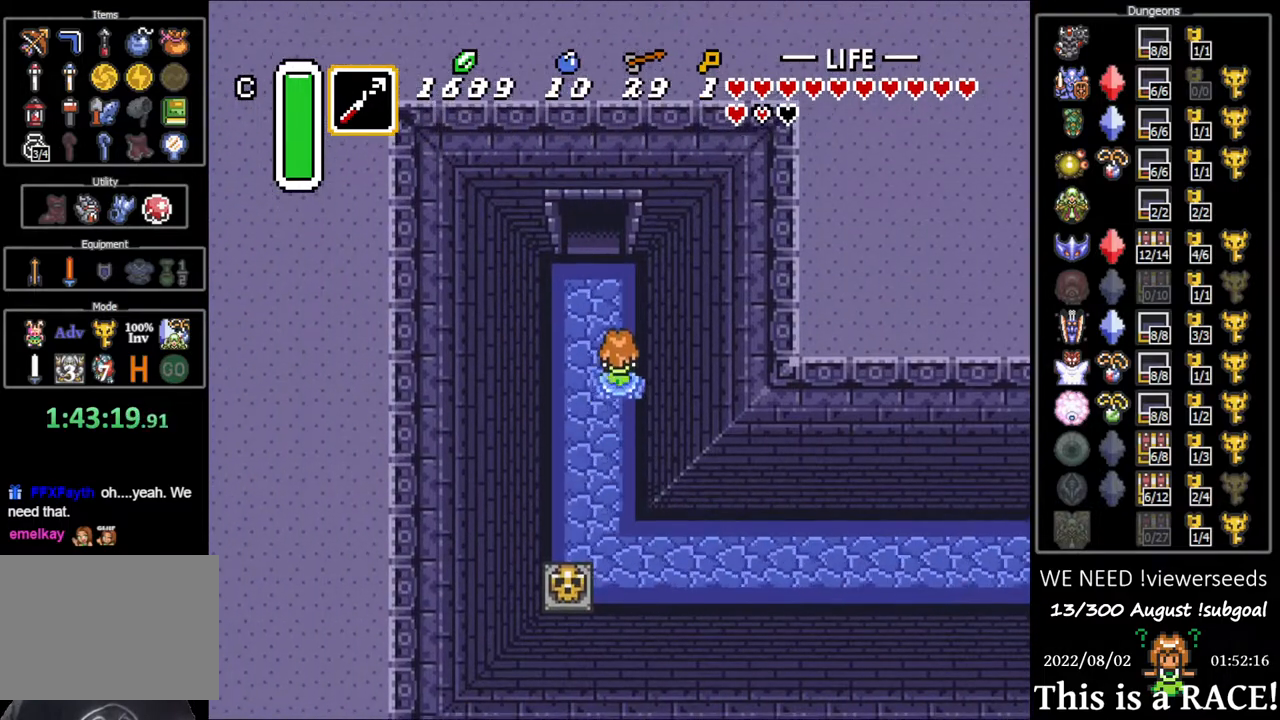
{"dt_ms": 500, "buttons": ["DPAD_UP"], "events": [[50, "DPAD_LEFT", "down"], [133, "DPAD_LEFT", "up"], [200, "DPAD_LEFT", "down"], [267, "DPAD_LEFT", "up"], [367, "DPAD_LEFT", "down"], [400, "DPAD_LEFT", "up"]]}
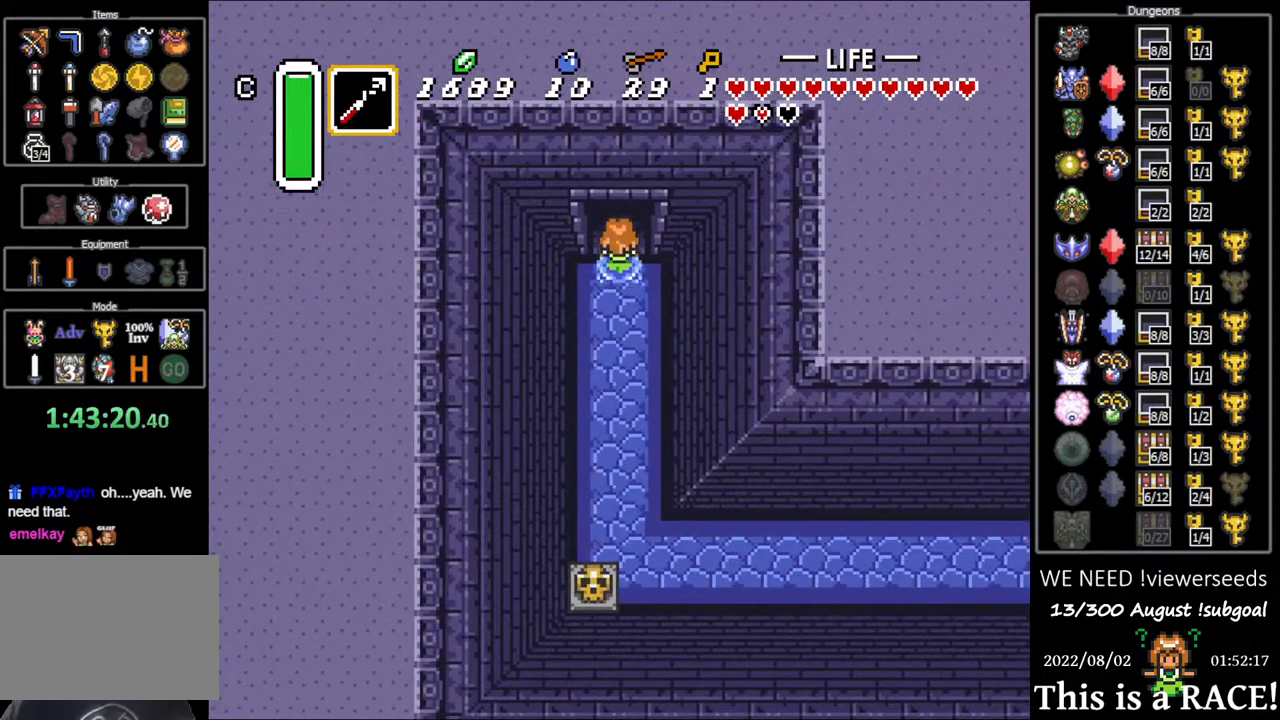
{"dt_ms": 500, "buttons": ["DPAD_UP"], "events": []}
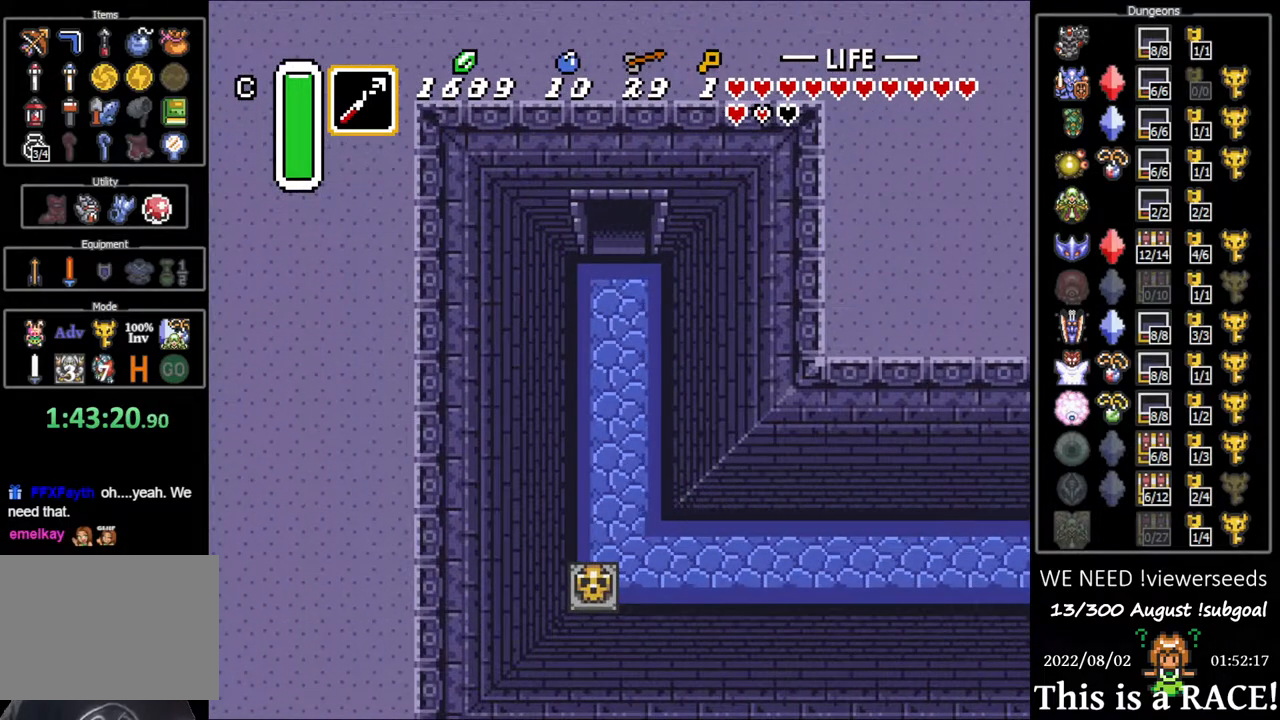
{"dt_ms": 500, "buttons": ["DPAD_UP"], "events": []}
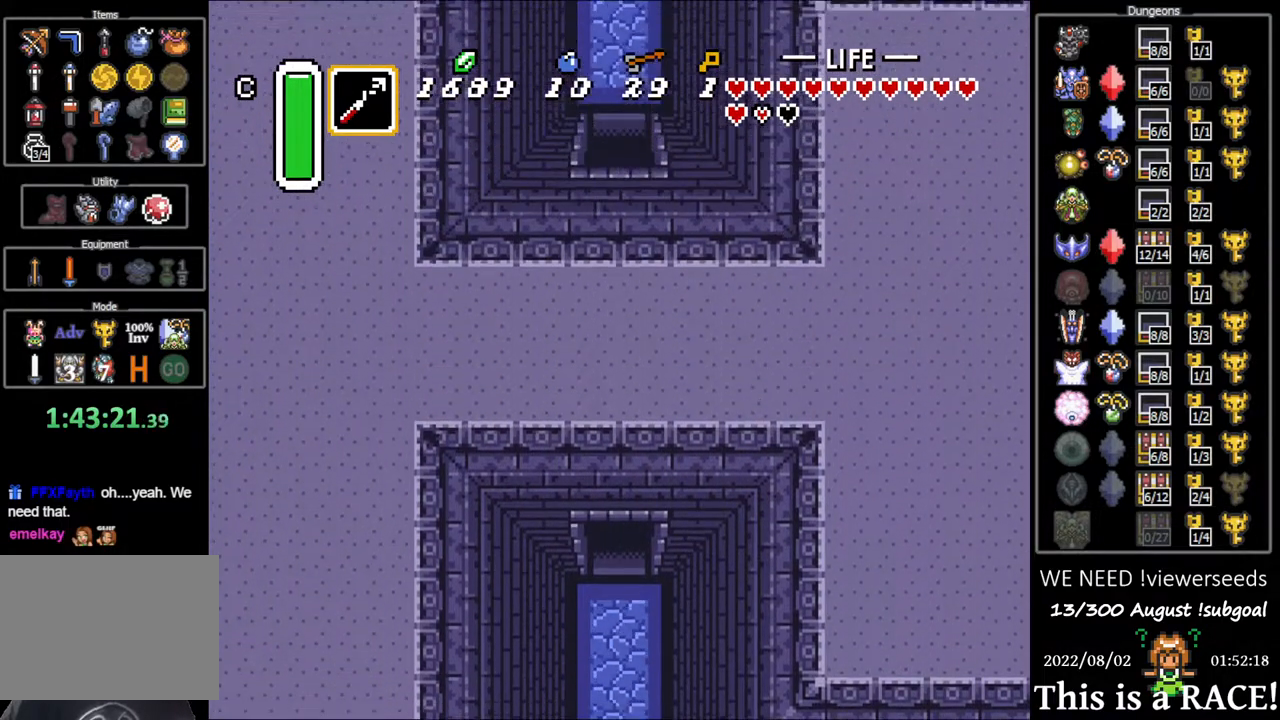
{"dt_ms": 500, "buttons": ["DPAD_UP"], "events": []}
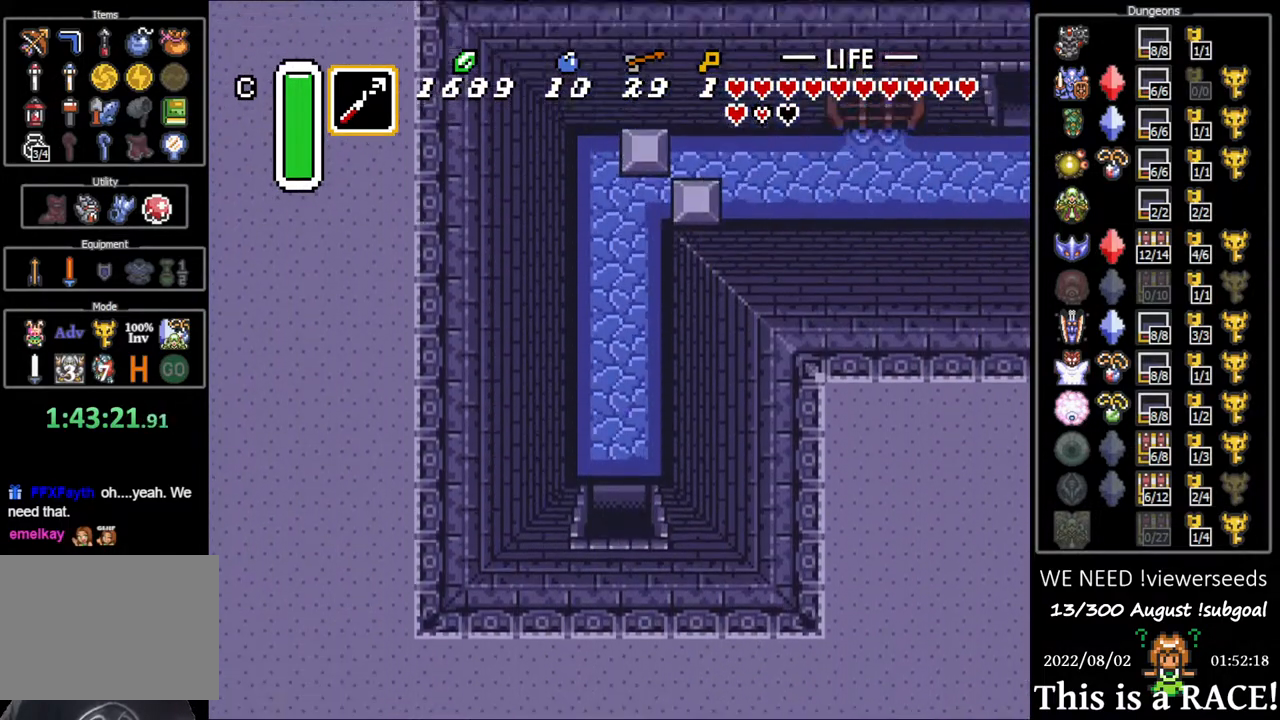
{"dt_ms": 500, "buttons": ["DPAD_UP"], "events": []}
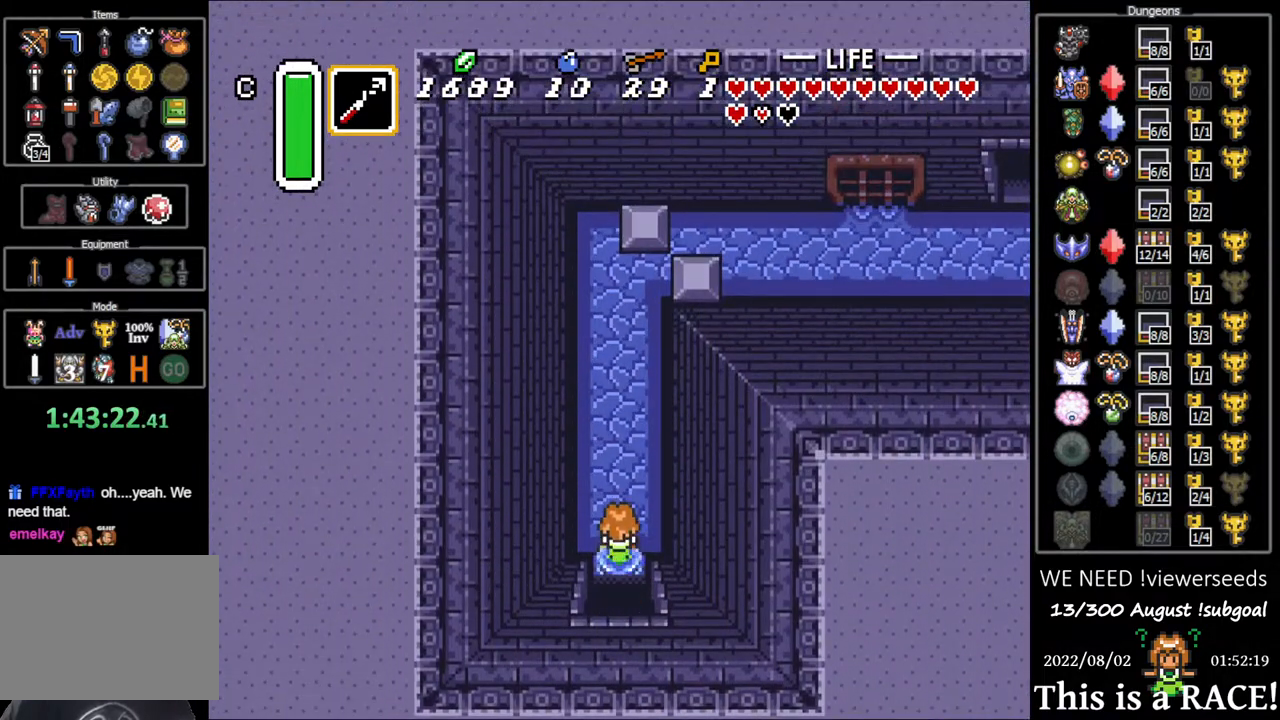
{"dt_ms": 500, "buttons": ["DPAD_UP"], "events": []}
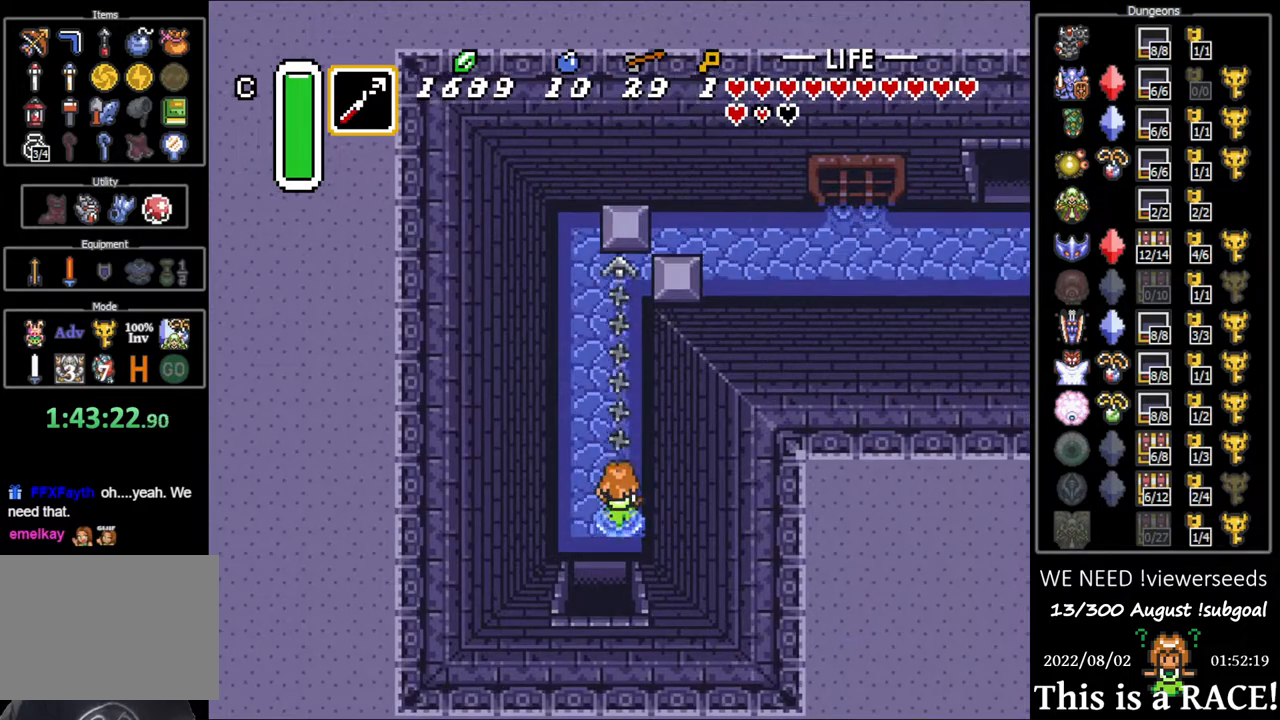
{"dt_ms": 500, "buttons": [], "events": [[350, "DPAD_UP", "up"]]}
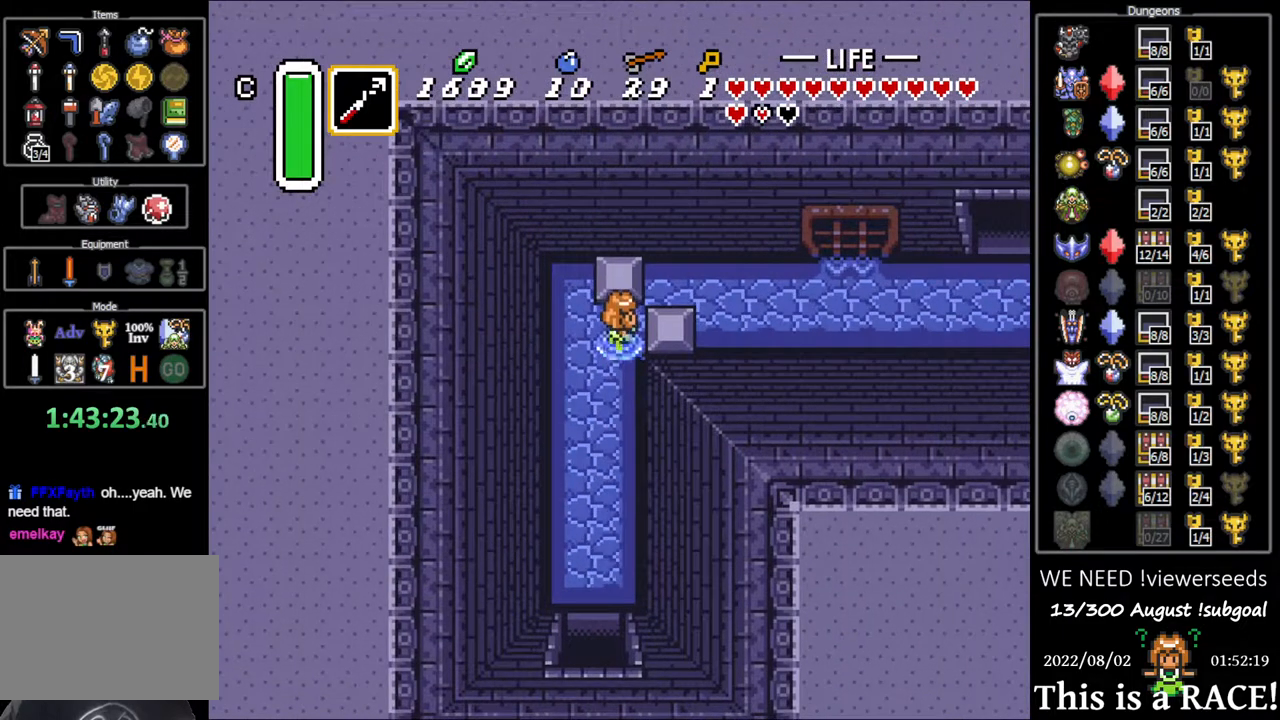
{"dt_ms": 500, "buttons": ["DPAD_LEFT"], "events": [[333, "DPAD_LEFT", "down"]]}
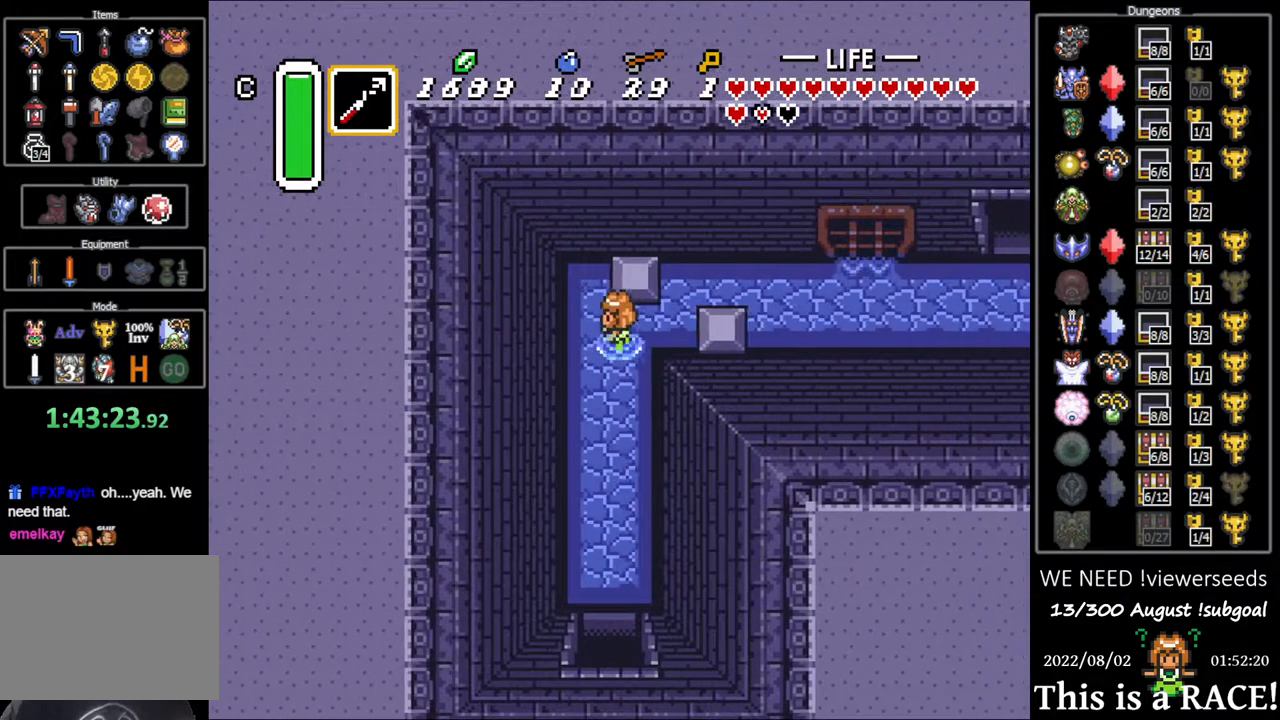
{"dt_ms": 500, "buttons": ["DPAD_UP"], "events": [[33, "DPAD_LEFT", "up"], [33, "DPAD_UP", "down"]]}
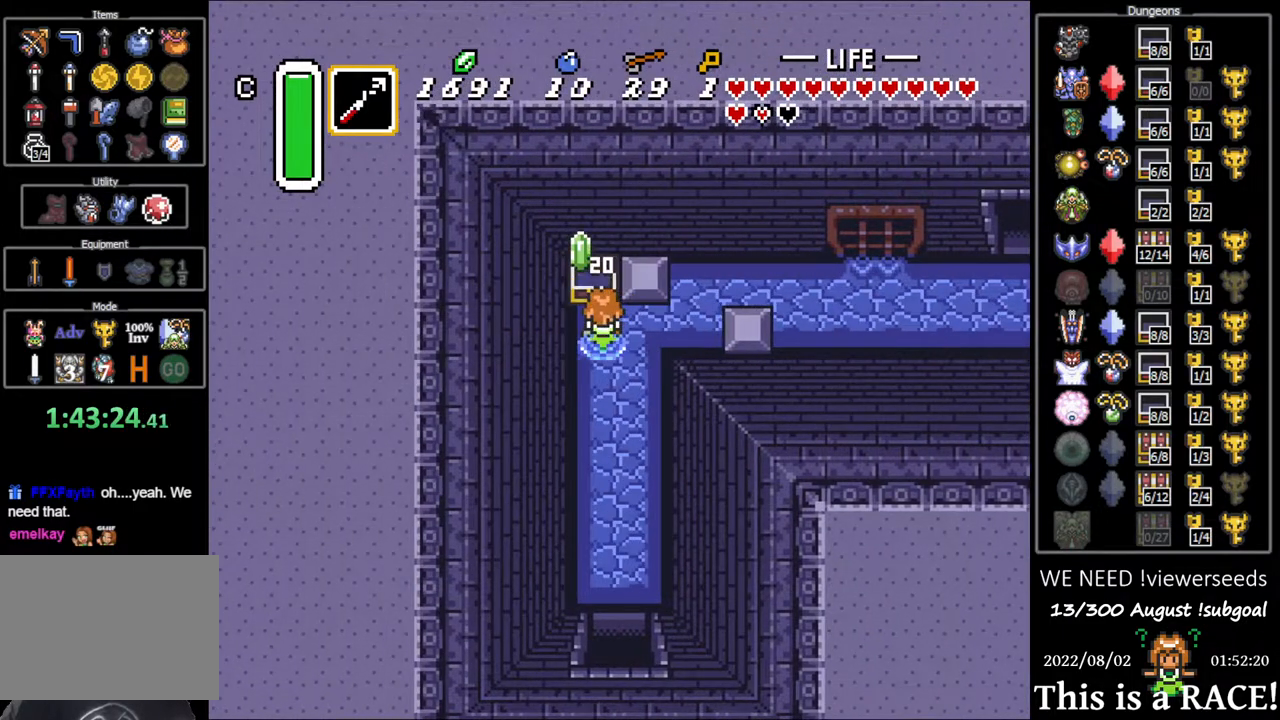
{"dt_ms": 500, "buttons": [], "events": [[50, "DPAD_UP", "up"]]}
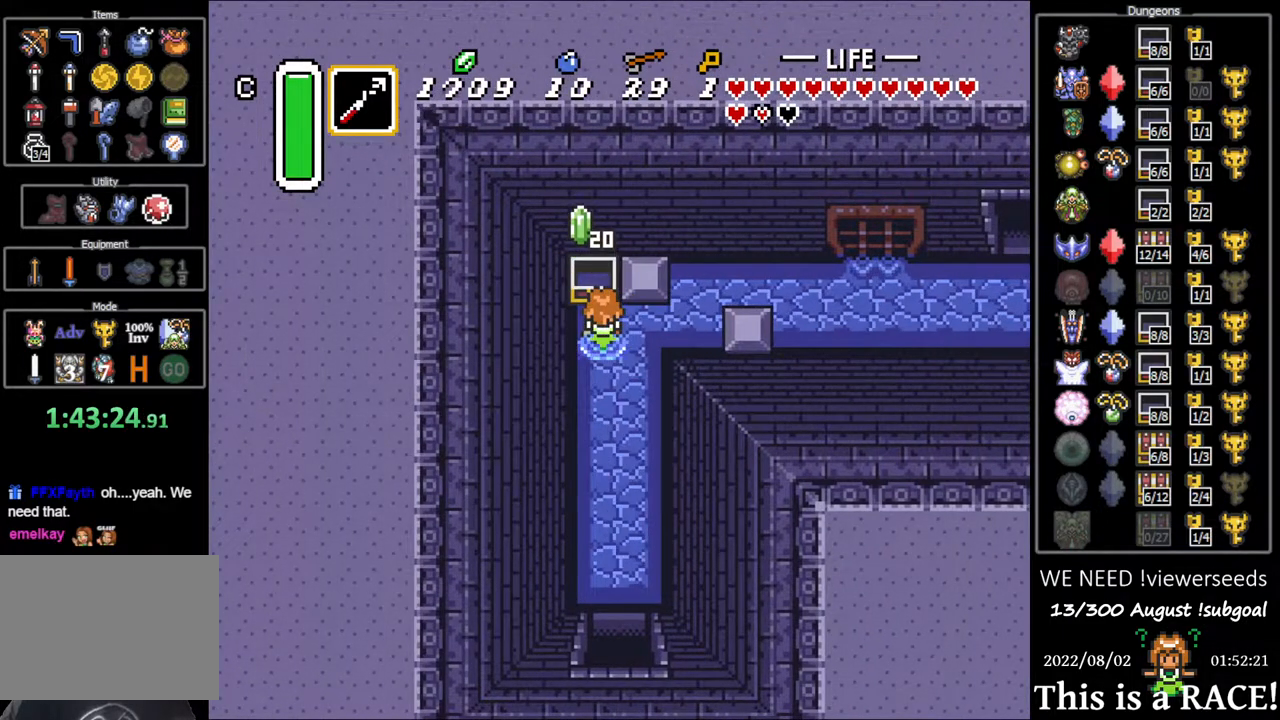
{"dt_ms": 500, "buttons": ["DPAD_UP"], "events": [[433, "DPAD_UP", "down"]]}
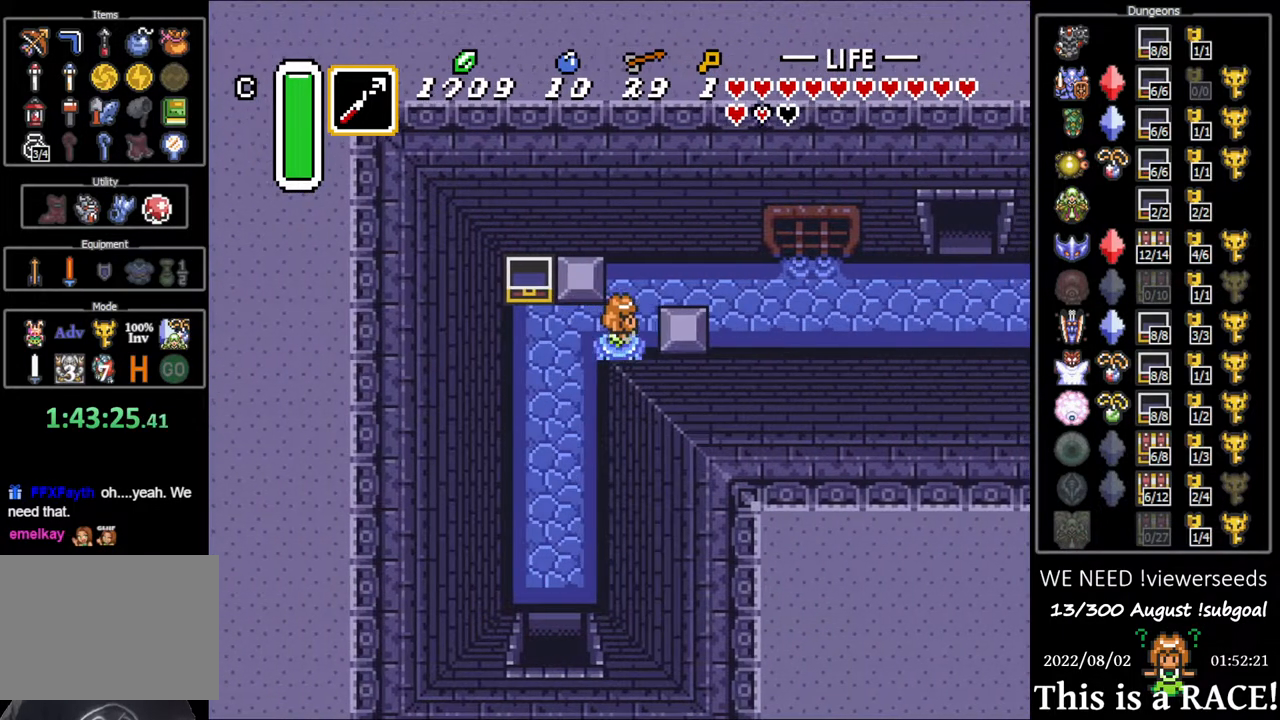
{"dt_ms": 500, "buttons": [], "events": [[233, "DPAD_UP", "up"]]}
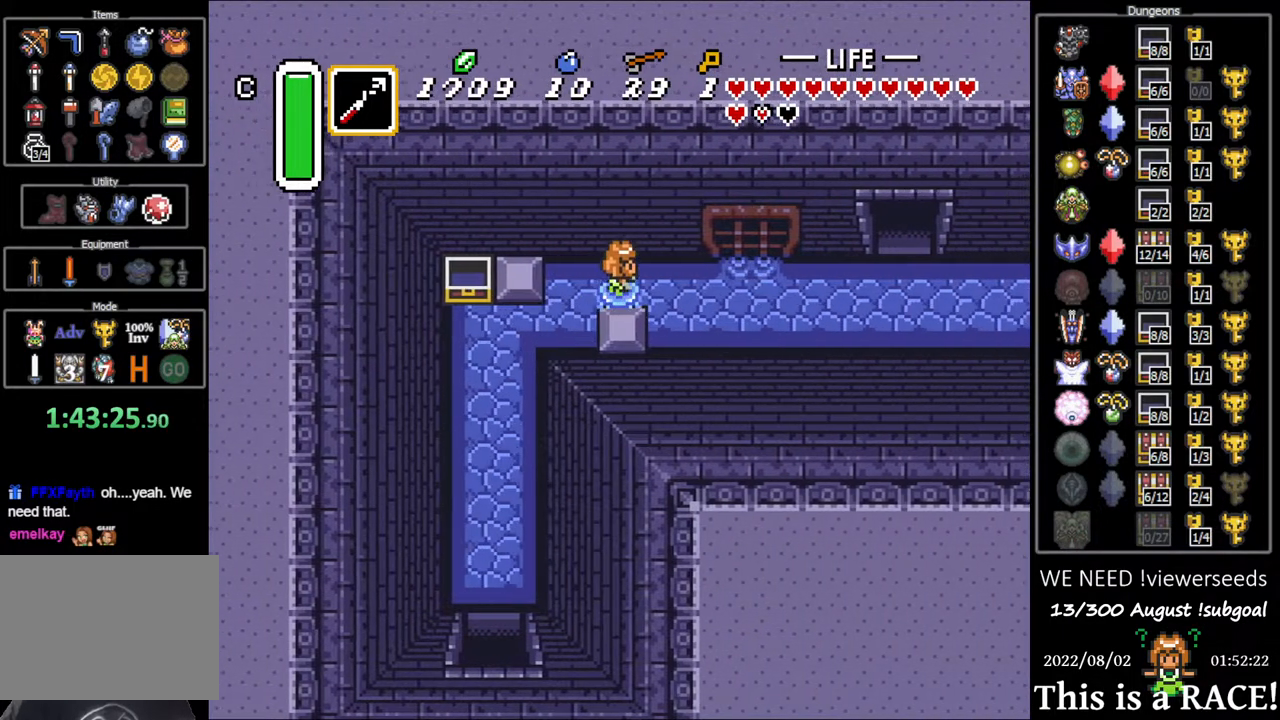
{"dt_ms": 500, "buttons": [], "events": []}
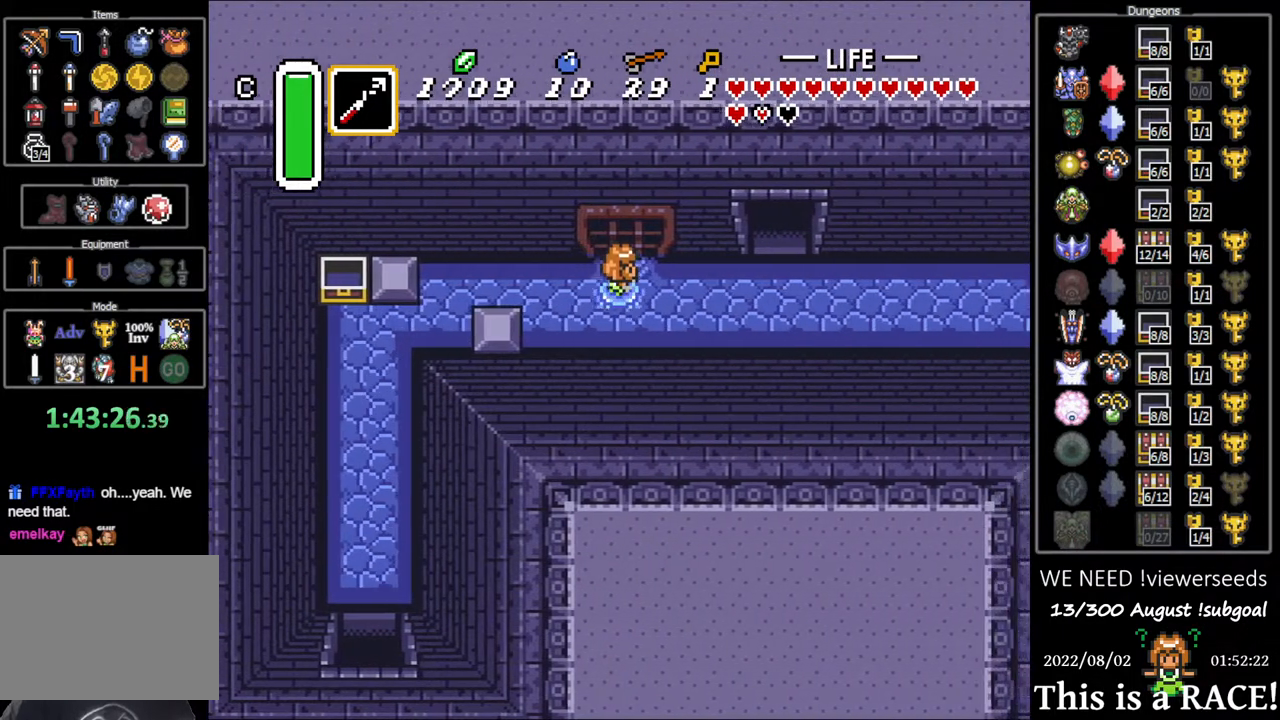
{"dt_ms": 500, "buttons": [], "events": []}
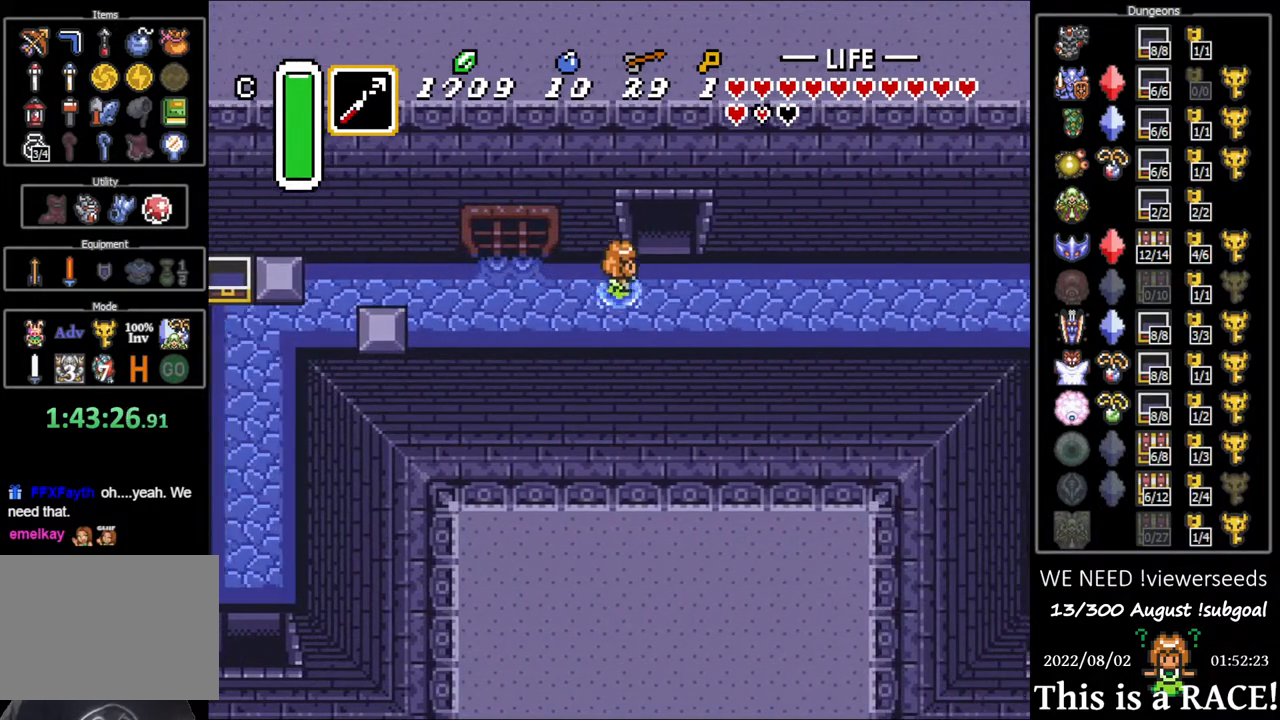
{"dt_ms": 500, "buttons": ["DPAD_UP"], "events": [[167, "DPAD_UP", "down"]]}
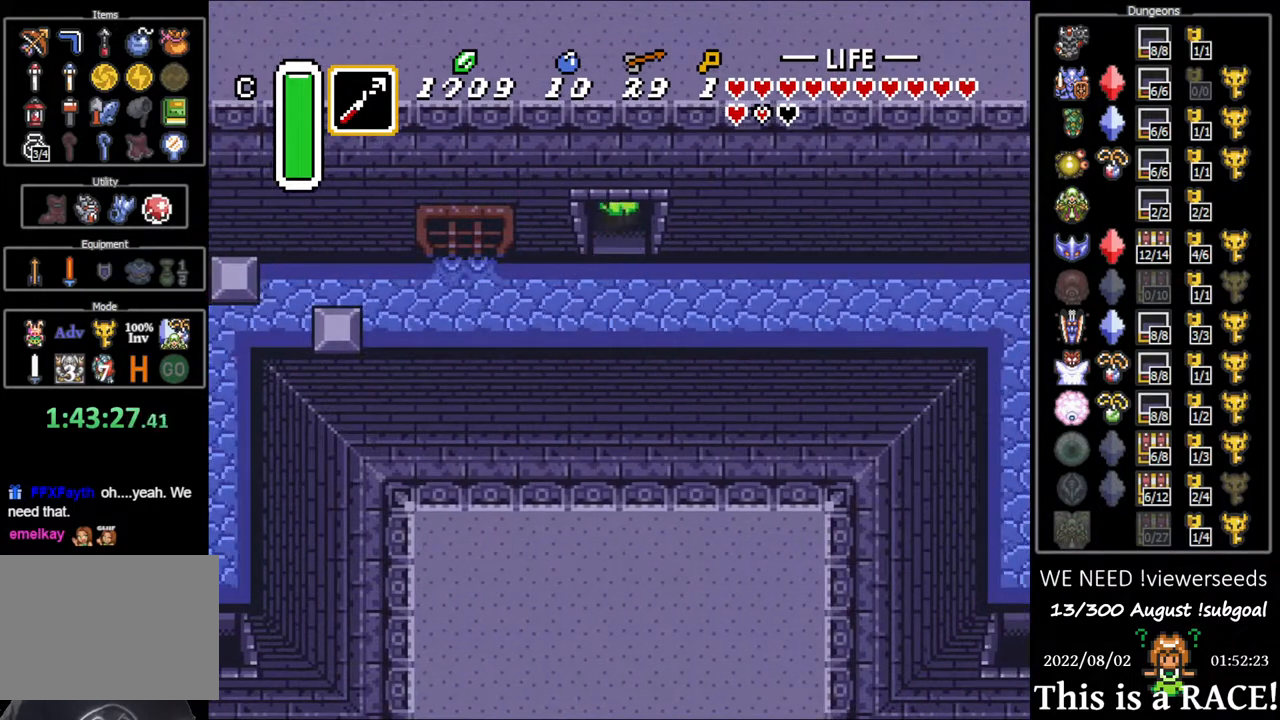
{"dt_ms": 1000, "buttons": ["DPAD_UP"]}
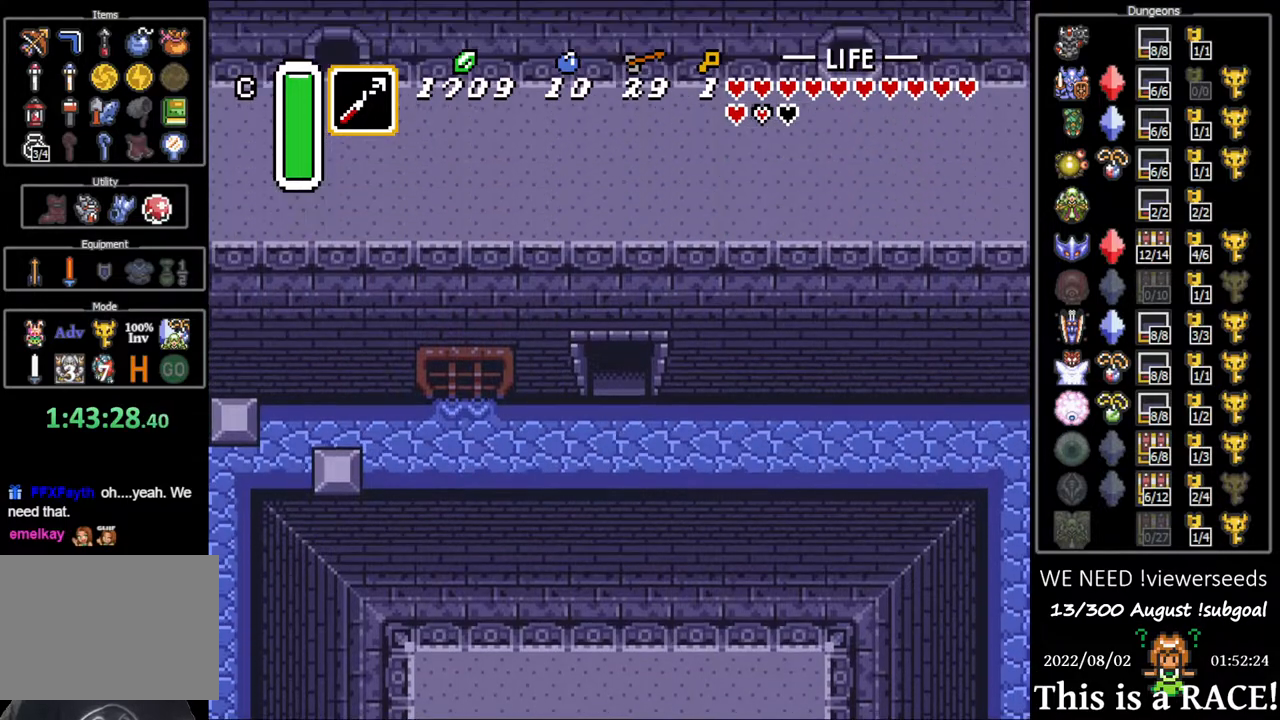
{"dt_ms": 500, "buttons": ["DPAD_UP"], "events": []}
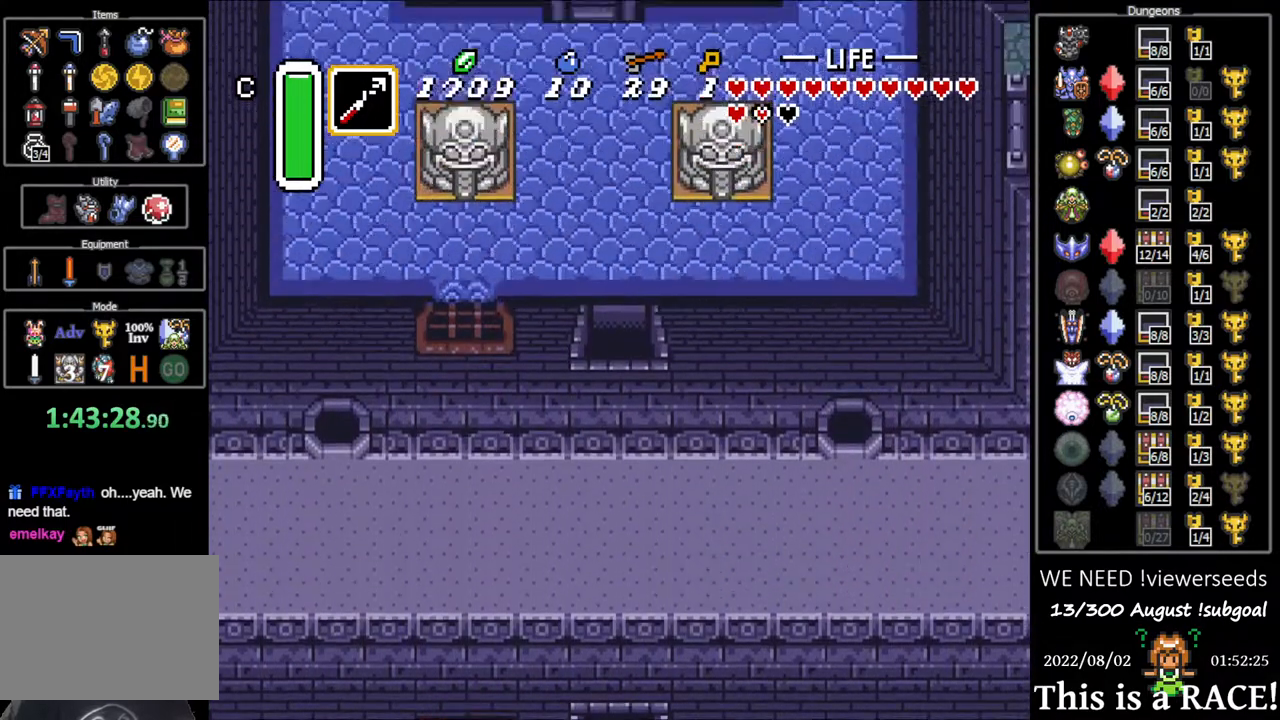
{"dt_ms": 500, "buttons": ["DPAD_UP"], "events": []}
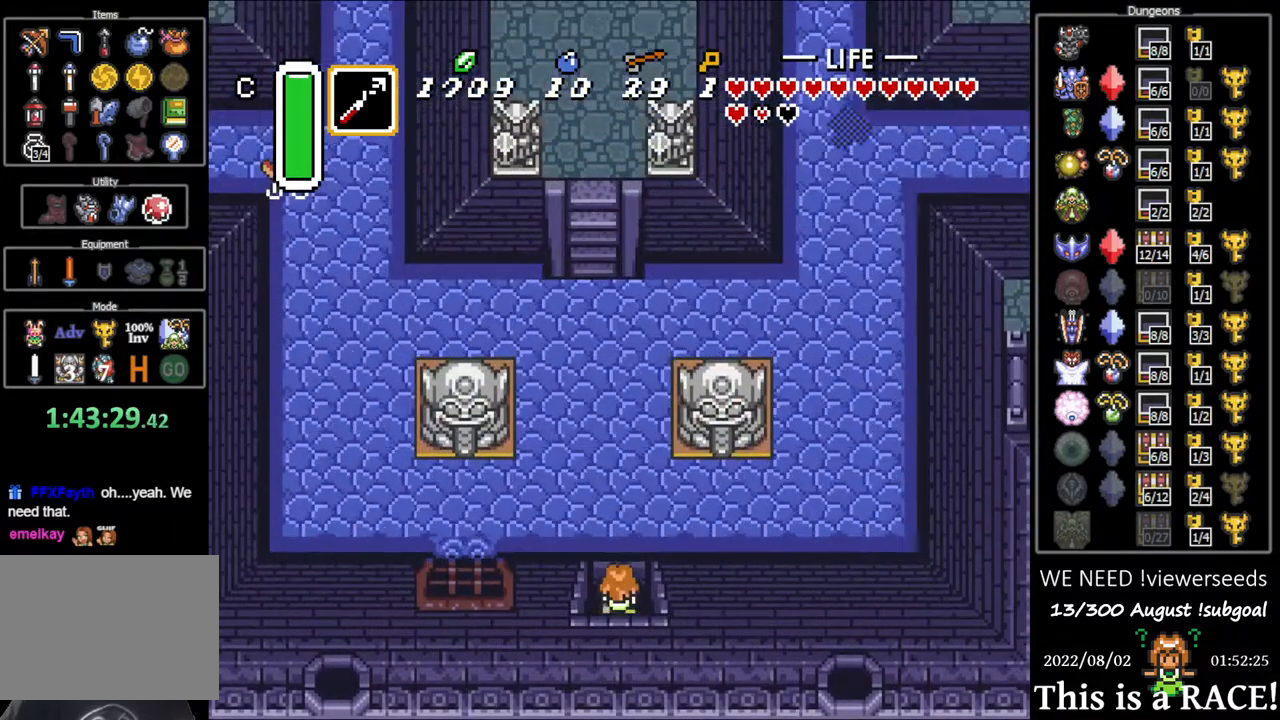
{"dt_ms": 500, "buttons": ["DPAD_UP"], "events": [[217, "DPAD_LEFT", "down"], [283, "DPAD_LEFT", "up"], [383, "DPAD_LEFT", "down"], [417, "DPAD_LEFT", "up"]]}
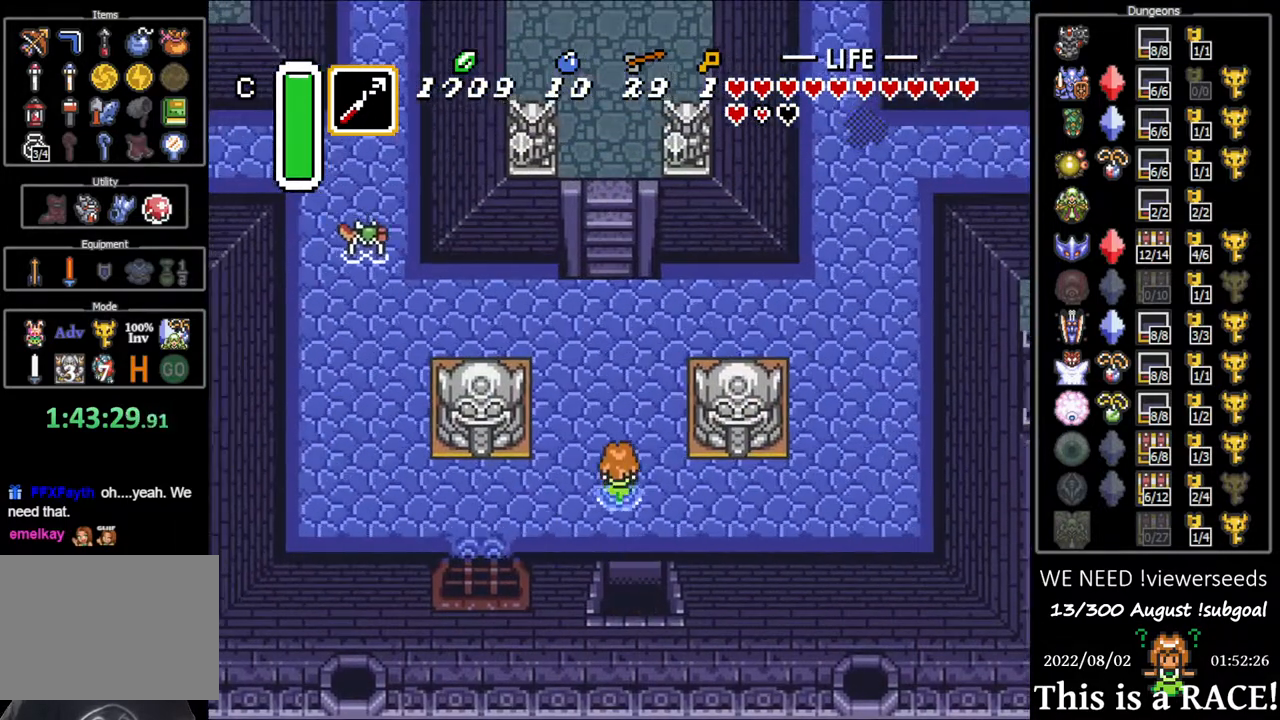
{"dt_ms": 500, "buttons": ["DPAD_UP"], "events": [[17, "DPAD_LEFT", "down"], [50, "DPAD_LEFT", "up"], [167, "DPAD_LEFT", "down"], [200, "DPAD_LEFT", "up"]]}
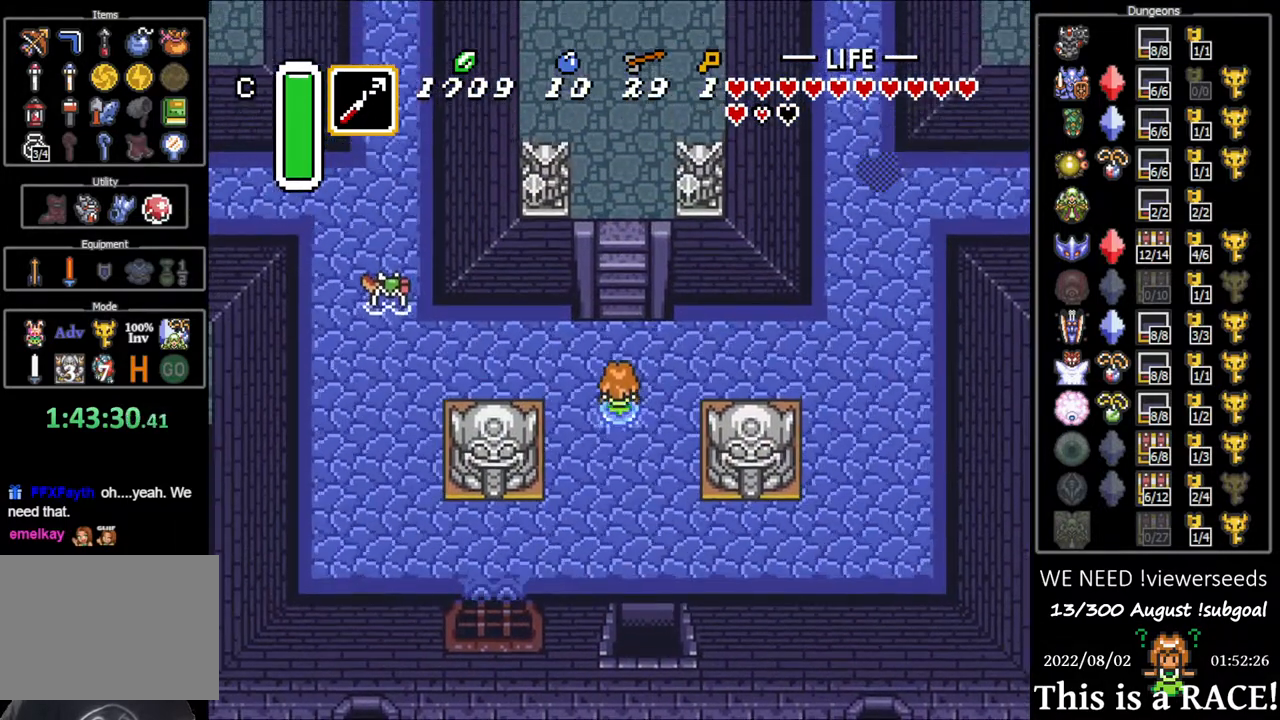
{"dt_ms": 500, "buttons": ["DPAD_UP"], "events": []}
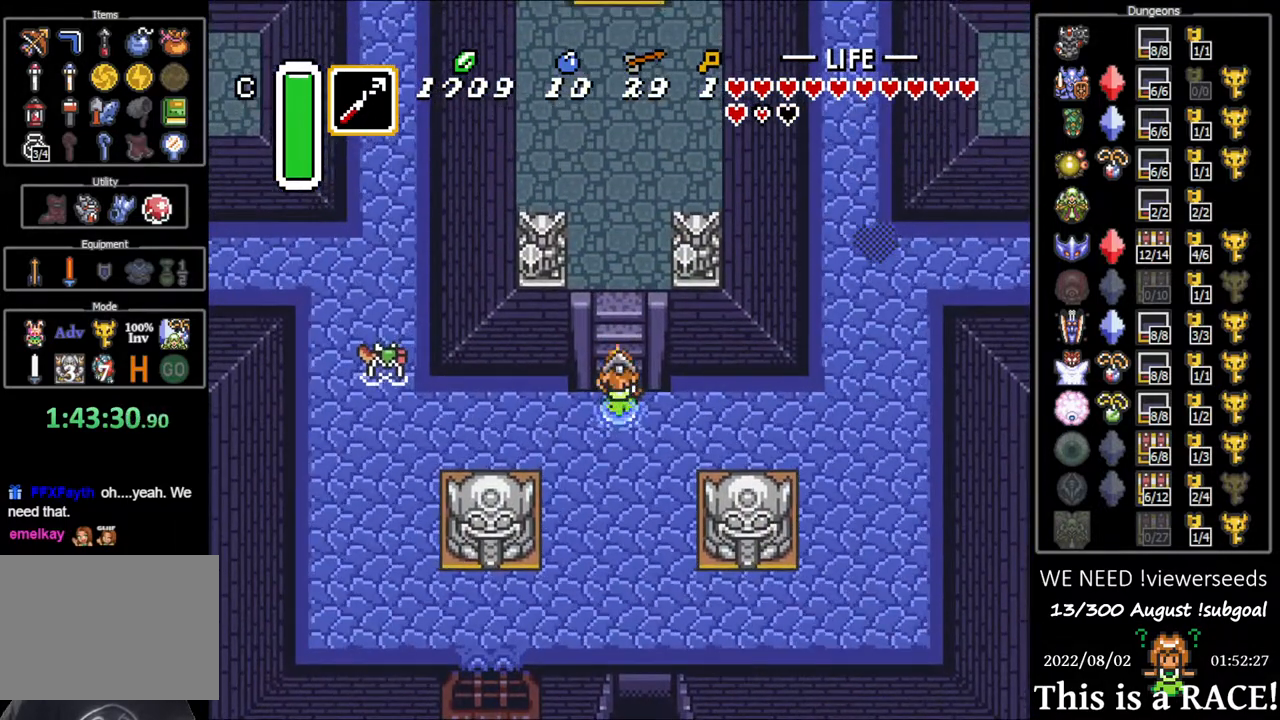
{"dt_ms": 500, "buttons": ["DPAD_UP"], "events": []}
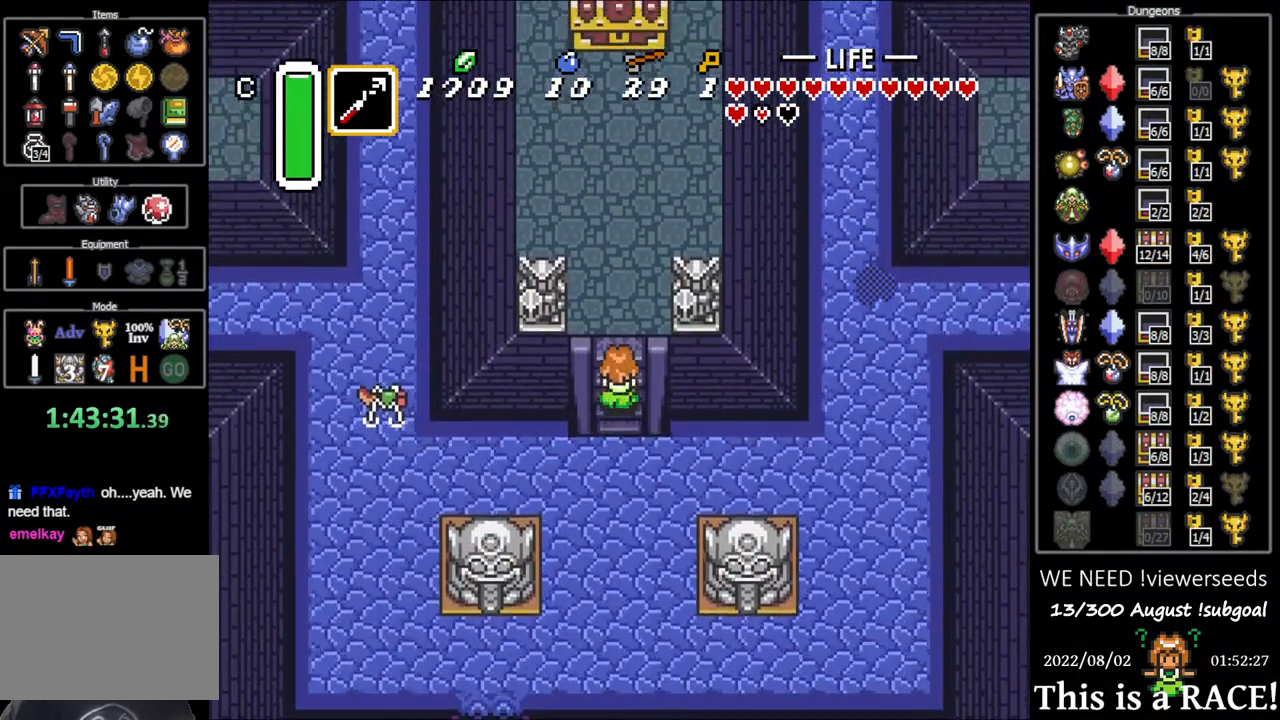
{"dt_ms": 500, "buttons": ["DPAD_UP"], "events": []}